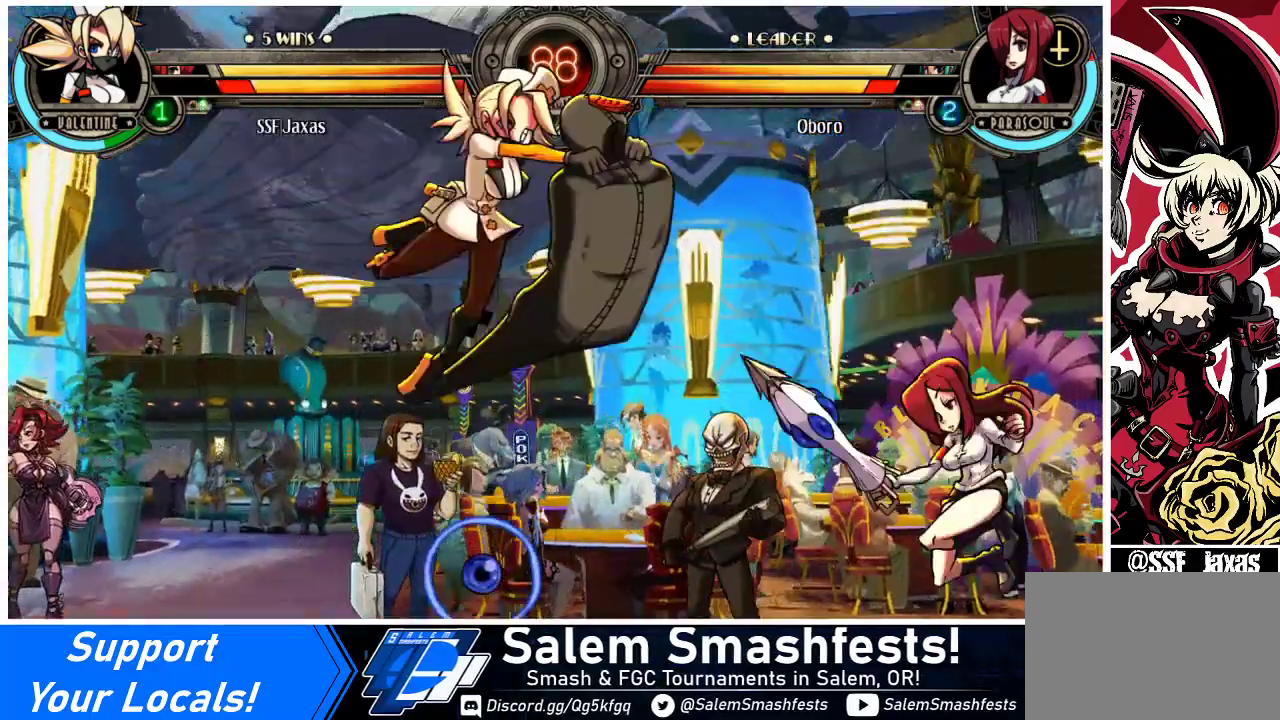
Gameplay with a controller (arcade stick); each line is a JSON object with the inputs held at the frame after it. "events" lists button and stick changes between this image and that frame as [ms after this image, input, new state], when the widget could be followed in between. Not read: L3 R3.
{"buttons": ["R1", "DPAD_RIGHT"], "events": [[167, "DPAD_RIGHT", "up"], [267, "DPAD_RIGHT", "down"], [300, "DPAD_RIGHT", "up"], [400, "DPAD_RIGHT", "down"], [500, "R1", "down"]]}
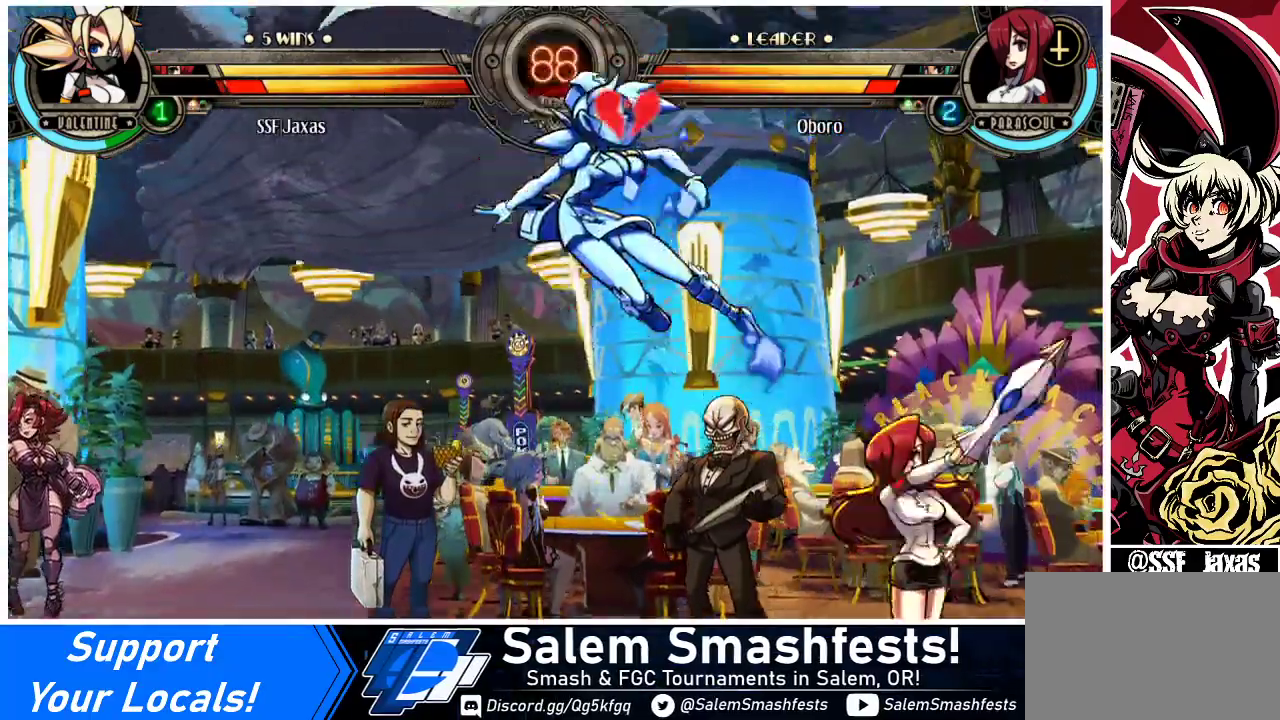
{"buttons": ["DPAD_LEFT"], "events": [[133, "R1", "up"], [267, "R1", "down"], [400, "R1", "up"], [500, "DPAD_LEFT", "down"], [500, "DPAD_RIGHT", "up"]]}
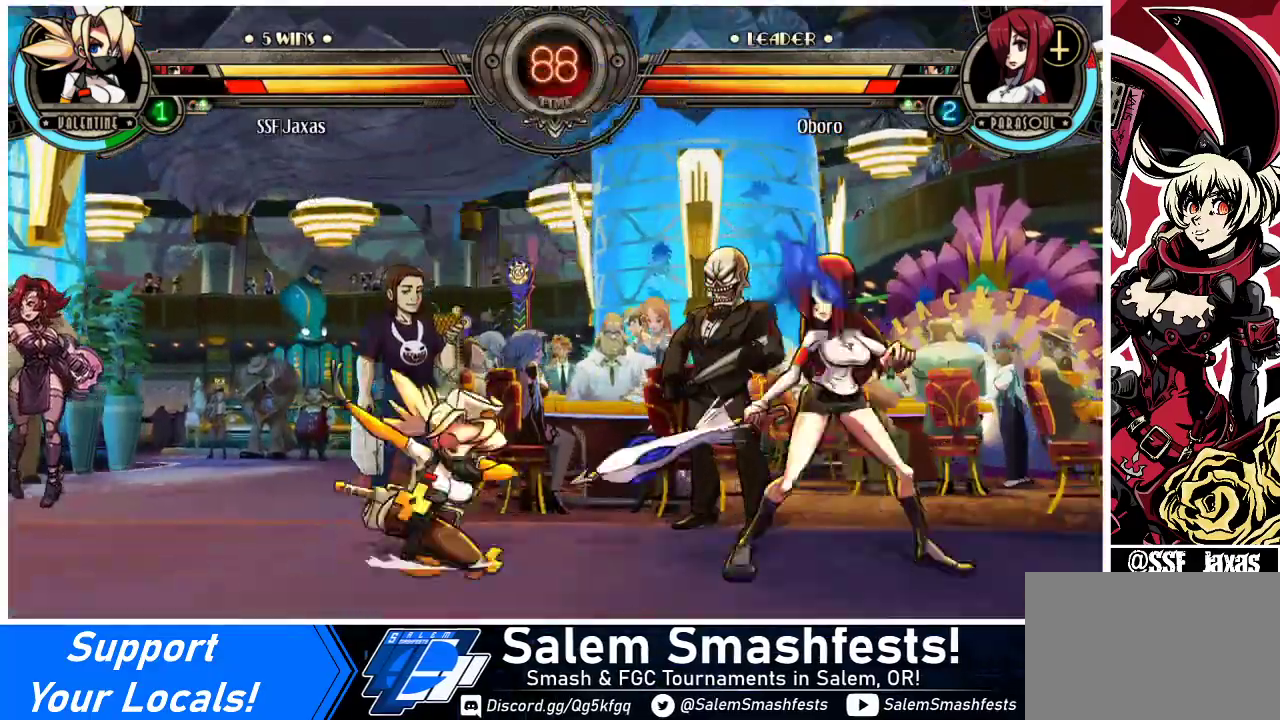
{"buttons": ["DPAD_LEFT"], "events": [[300, "DPAD_UP", "down"], [433, "DPAD_UP", "up"]]}
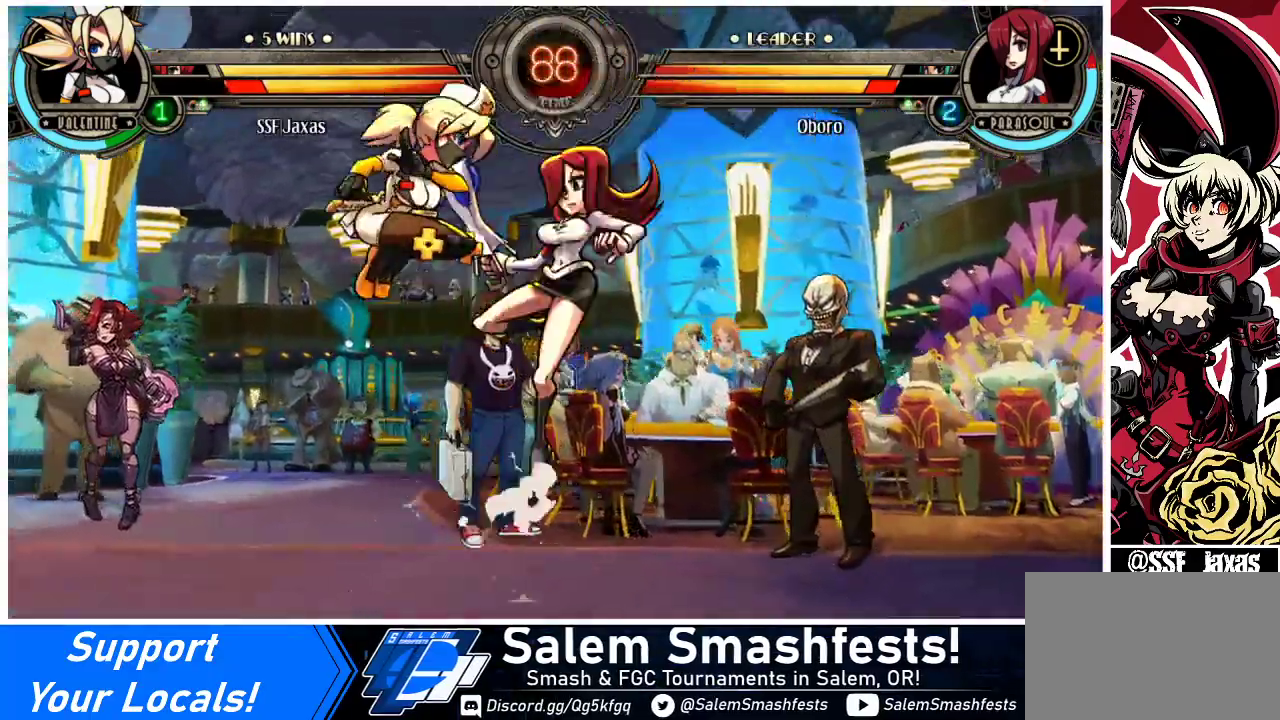
{"buttons": ["DPAD_LEFT"], "events": [[300, "R1", "down"], [400, "R1", "up"]]}
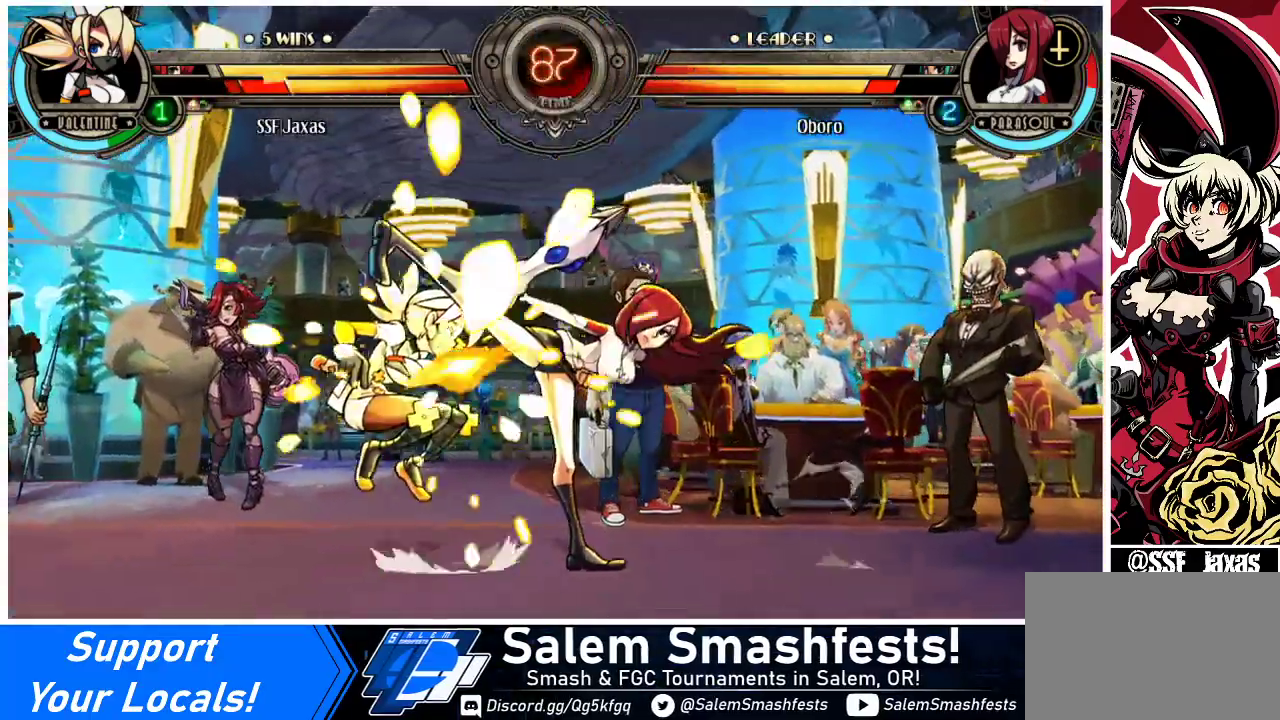
{"buttons": ["DPAD_LEFT"], "events": [[367, "DPAD_DOWN", "down"], [467, "DPAD_DOWN", "up"]]}
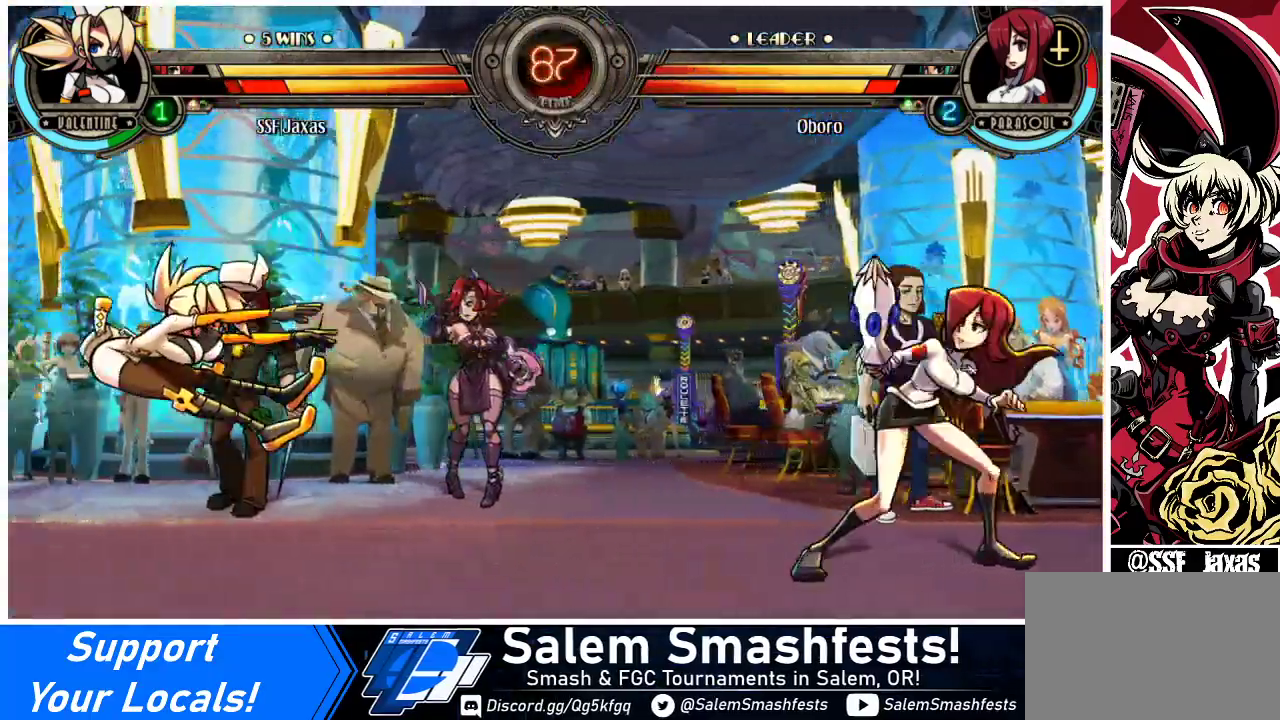
{"buttons": ["DPAD_LEFT"], "events": [[33, "TRIANGLE", "down"], [67, "SQUARE", "down"], [133, "TRIANGLE", "up"], [167, "SQUARE", "up"], [267, "SQUARE", "down"], [267, "TRIANGLE", "down"], [367, "TRIANGLE", "up"], [400, "SQUARE", "up"]]}
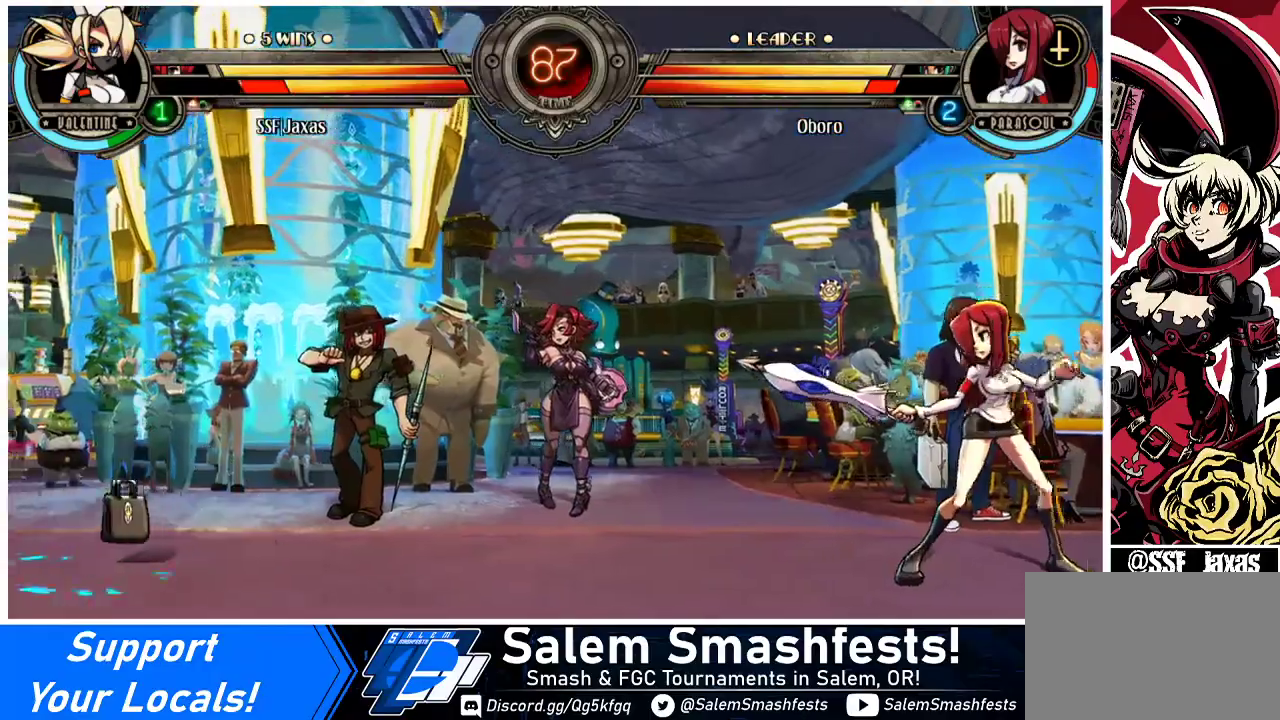
{"buttons": ["DPAD_DOWN", "DPAD_RIGHT"], "events": [[467, "DPAD_DOWN", "down"], [467, "DPAD_LEFT", "up"], [500, "DPAD_RIGHT", "down"]]}
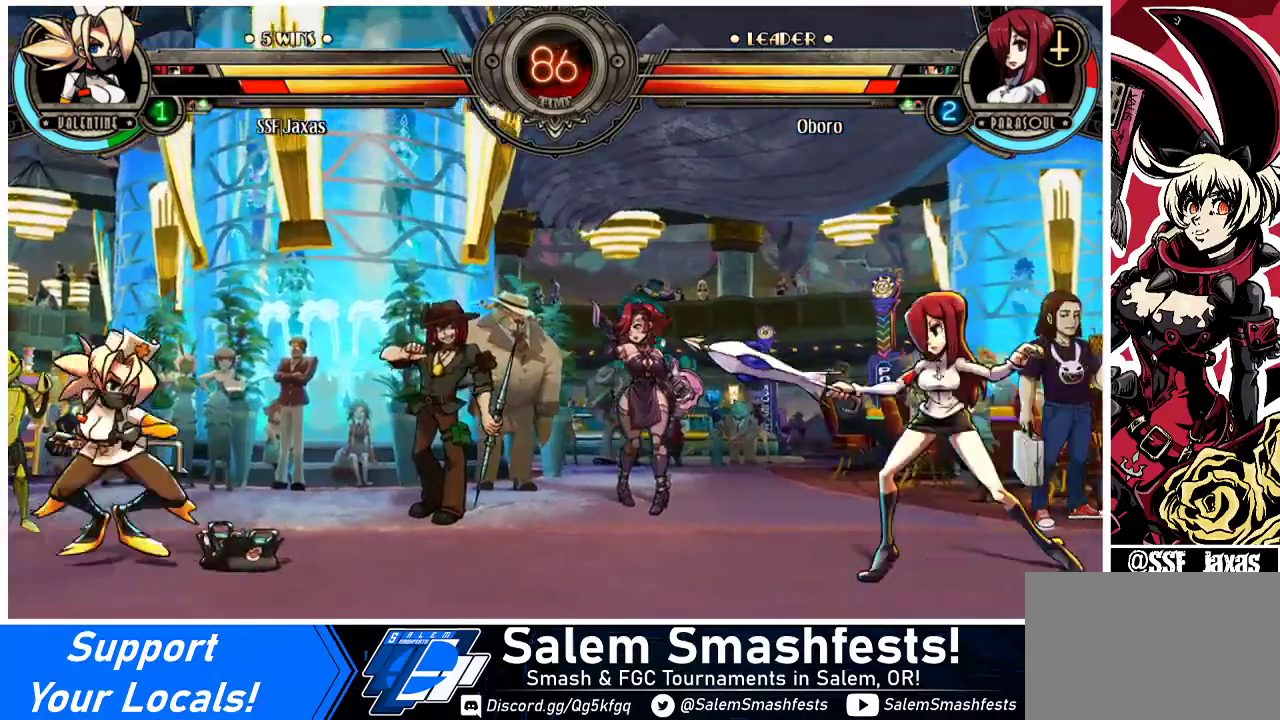
{"buttons": ["DPAD_LEFT"], "events": [[67, "DPAD_DOWN", "up"], [67, "R1", "down"], [100, "DPAD_RIGHT", "up"], [133, "R1", "up"], [167, "DPAD_LEFT", "down"]]}
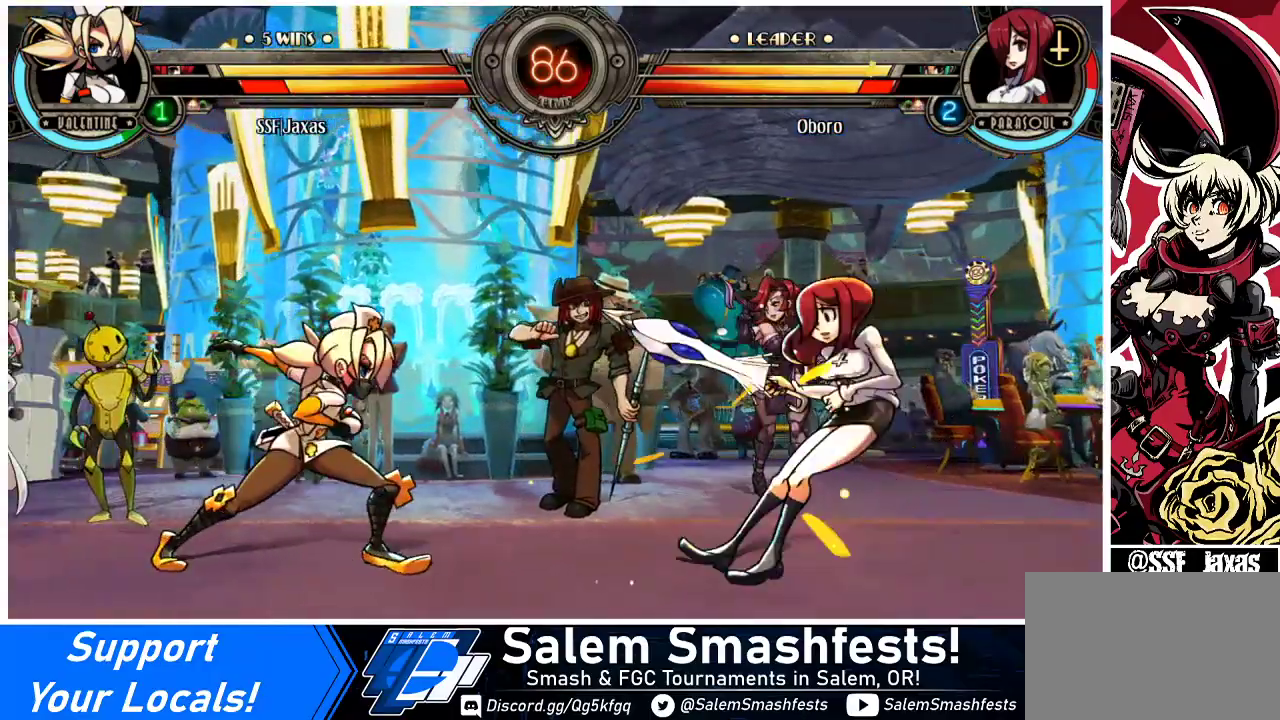
{"buttons": ["DPAD_UP", "DPAD_RIGHT"], "events": [[100, "DPAD_LEFT", "up"], [167, "DPAD_RIGHT", "down"], [233, "DPAD_RIGHT", "up"], [300, "DPAD_RIGHT", "down"], [467, "DPAD_UP", "down"]]}
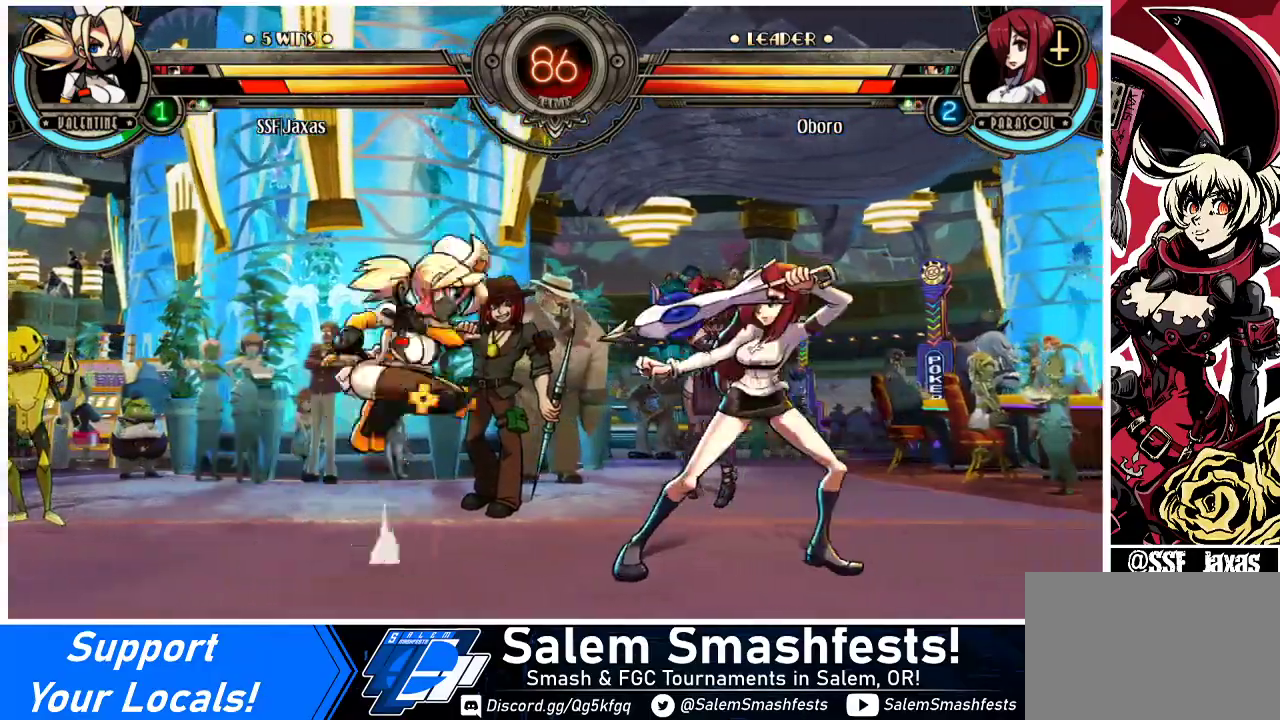
{"buttons": ["DPAD_RIGHT"], "events": [[67, "DPAD_UP", "up"], [133, "CROSS", "down"], [133, "SQUARE", "down"], [200, "SQUARE", "up"], [233, "CROSS", "up"]]}
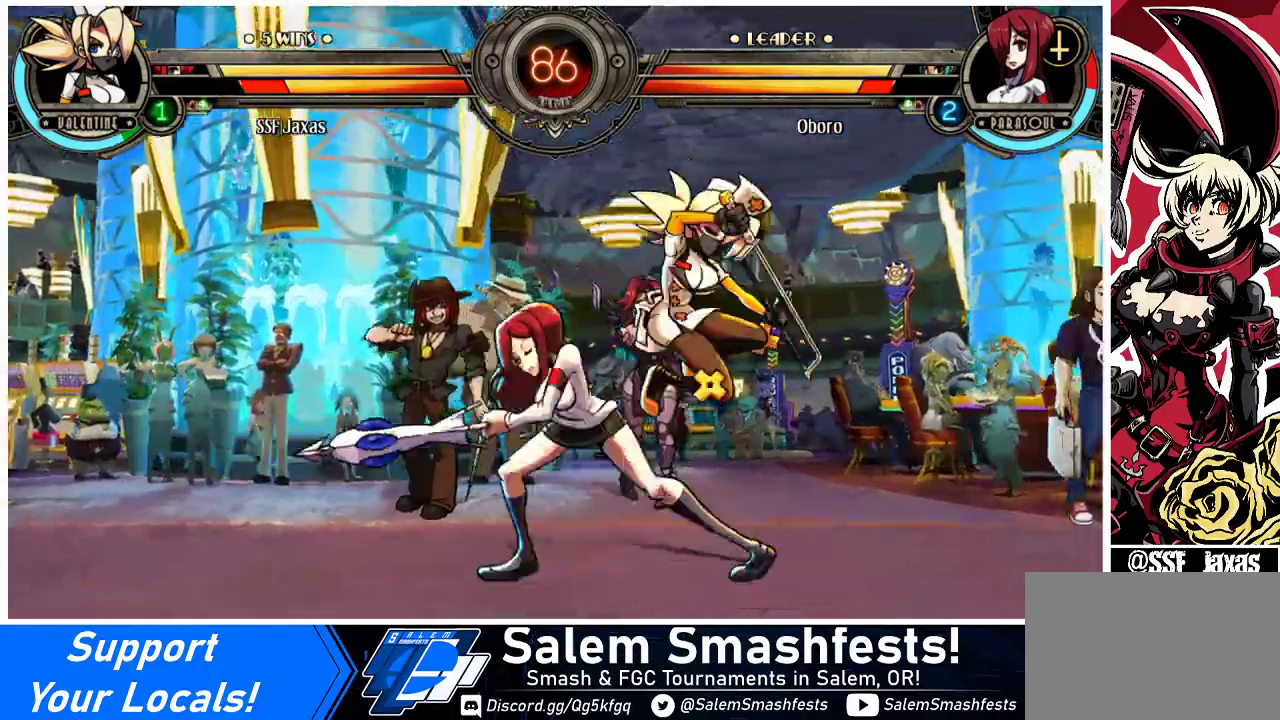
{"buttons": [], "events": [[33, "DPAD_RIGHT", "up"], [133, "SQUARE", "down"], [233, "SQUARE", "up"], [300, "SQUARE", "down"], [400, "SQUARE", "up"]]}
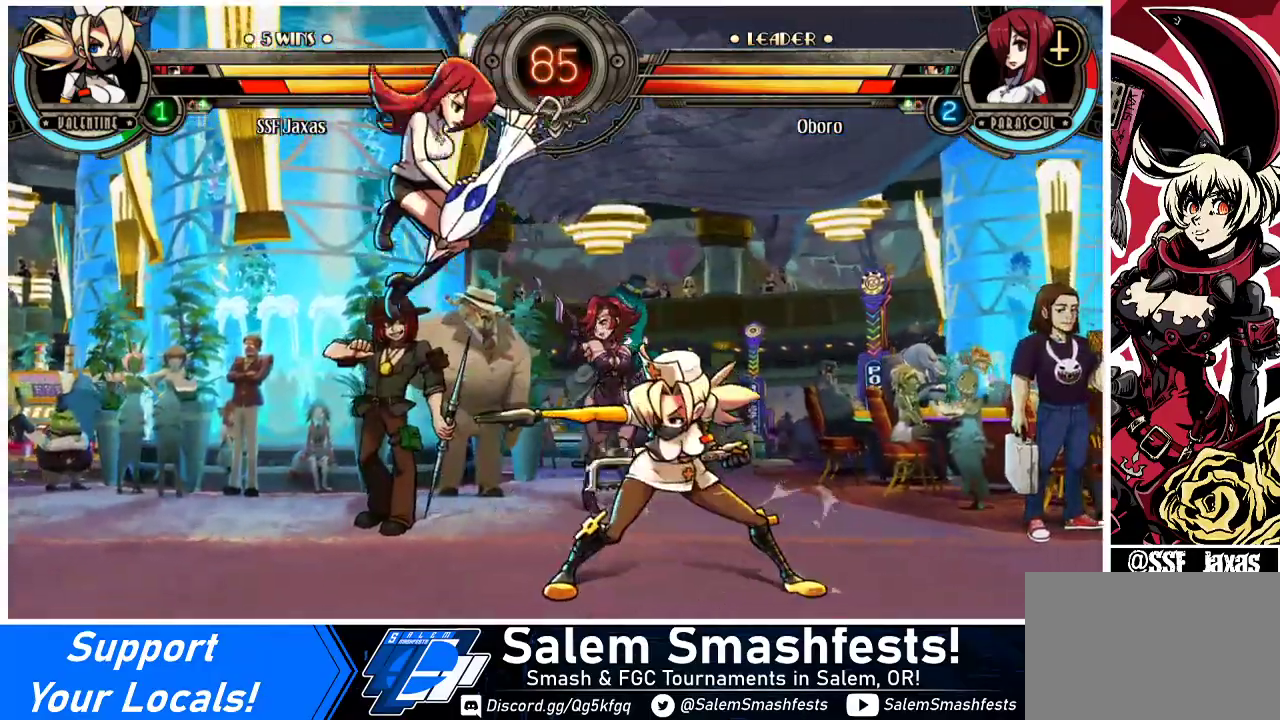
{"buttons": [], "events": [[167, "DPAD_LEFT", "down"], [233, "DPAD_LEFT", "up"], [300, "DPAD_LEFT", "down"], [400, "DPAD_LEFT", "up"], [400, "TRIANGLE", "down"], [500, "TRIANGLE", "up"]]}
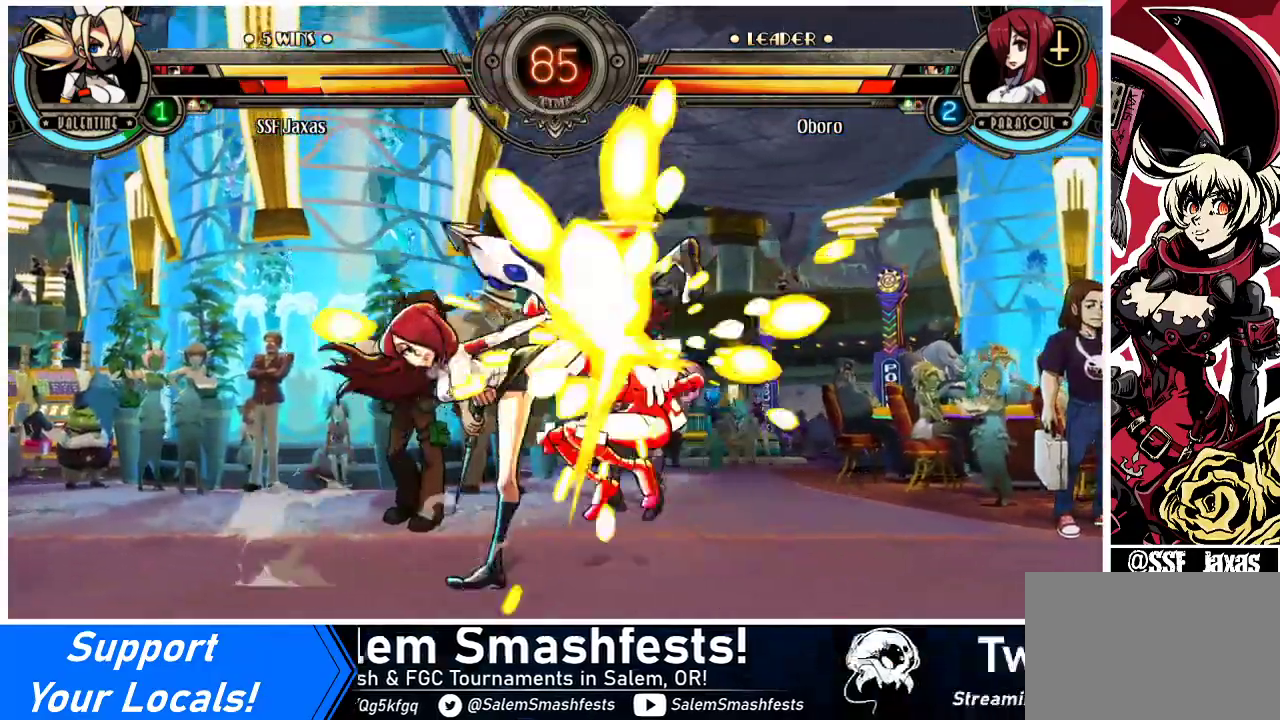
{"buttons": ["DPAD_RIGHT"], "events": [[100, "TRIANGLE", "down"], [267, "DPAD_DOWN", "down"], [267, "DPAD_RIGHT", "down"], [267, "TRIANGLE", "up"], [400, "DPAD_DOWN", "up"]]}
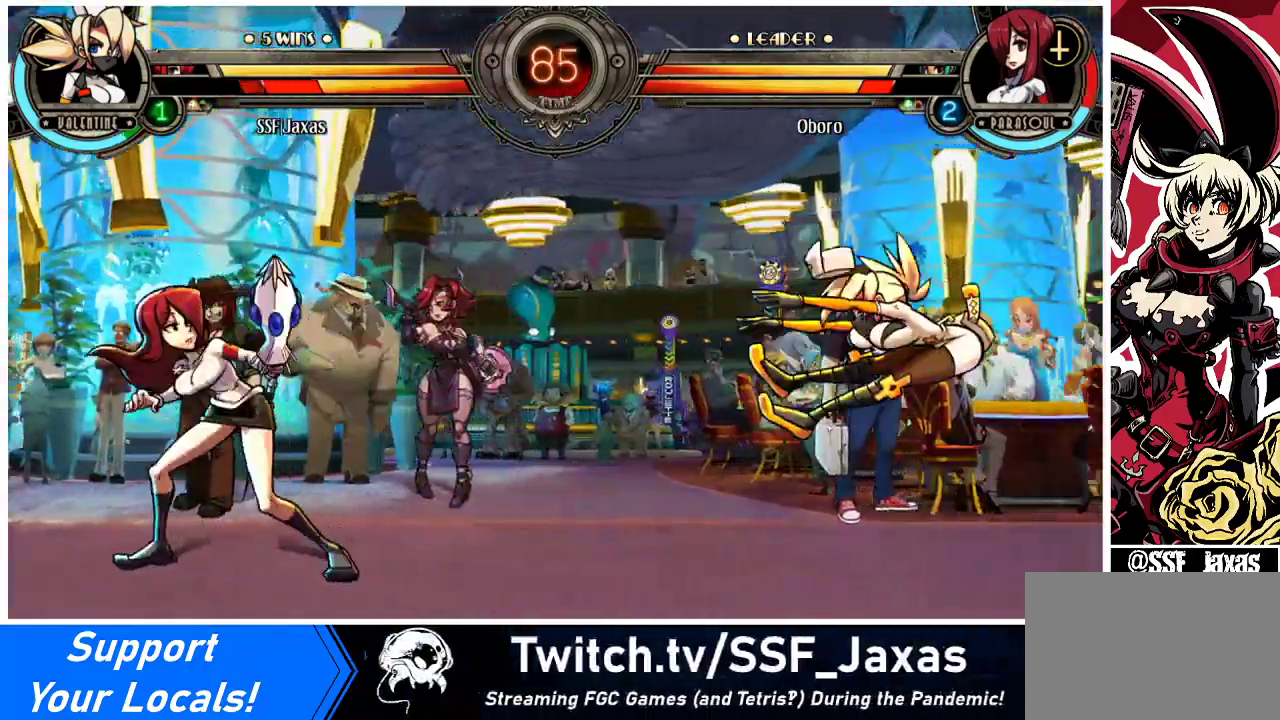
{"buttons": ["TRIANGLE", "DPAD_RIGHT"], "events": [[133, "TRIANGLE", "down"], [167, "SQUARE", "down"], [233, "TRIANGLE", "up"], [300, "SQUARE", "up"], [367, "TRIANGLE", "down"]]}
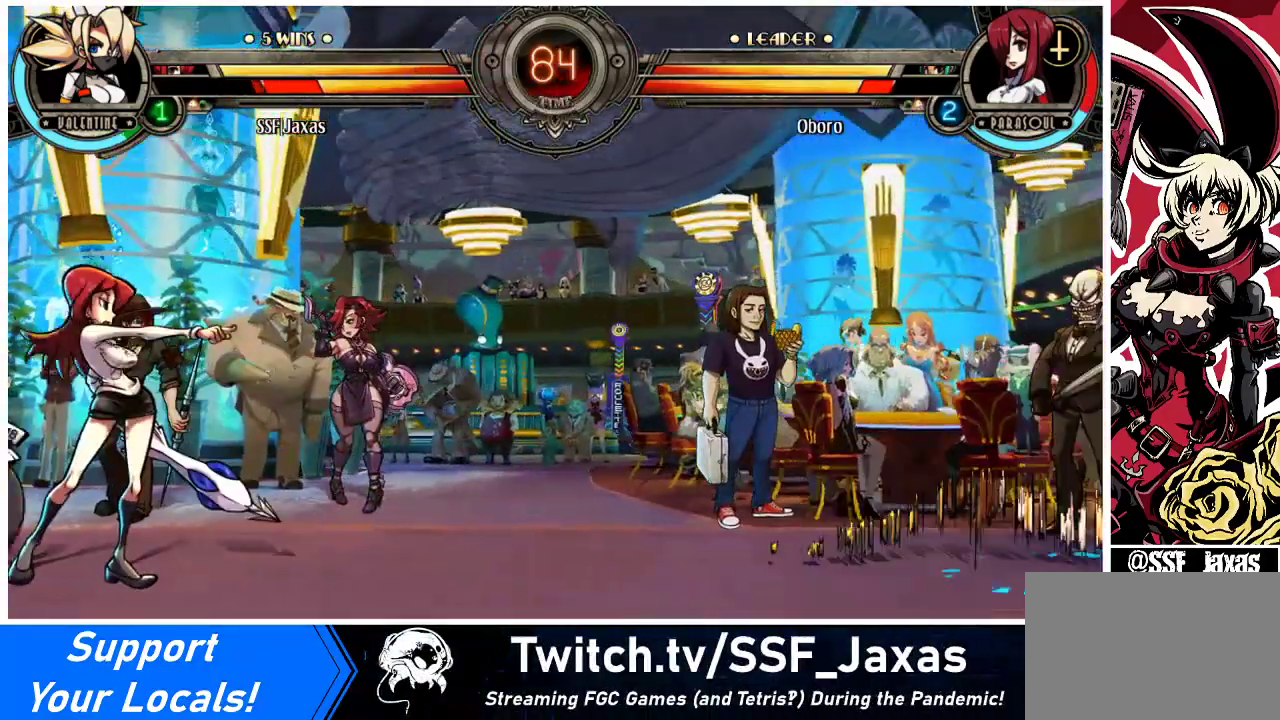
{"buttons": ["DPAD_DOWN", "DPAD_RIGHT"], "events": [[33, "TRIANGLE", "up"], [433, "DPAD_DOWN", "down"]]}
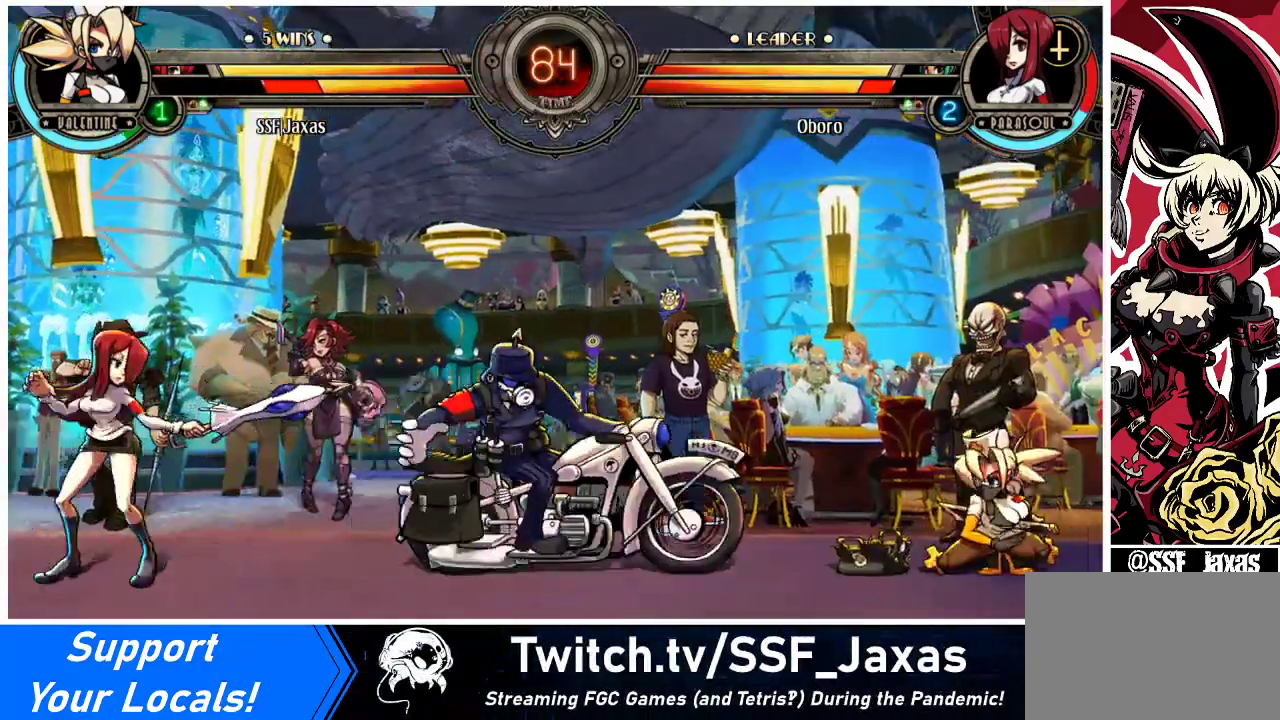
{"buttons": ["DPAD_DOWN", "DPAD_RIGHT"], "events": []}
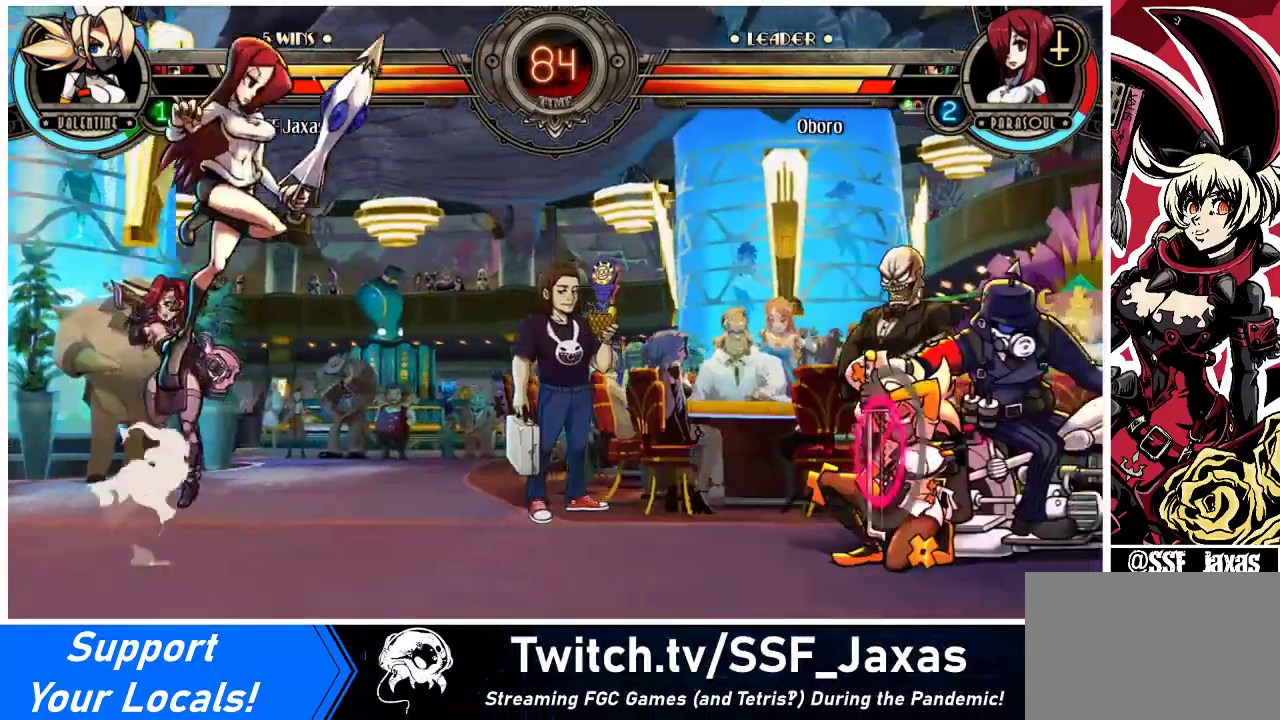
{"buttons": ["TRIANGLE"], "events": [[67, "DPAD_DOWN", "up"], [133, "DPAD_RIGHT", "up"], [233, "DPAD_LEFT", "down"], [267, "DPAD_LEFT", "up"], [333, "DPAD_LEFT", "down"], [433, "DPAD_LEFT", "up"], [433, "TRIANGLE", "down"]]}
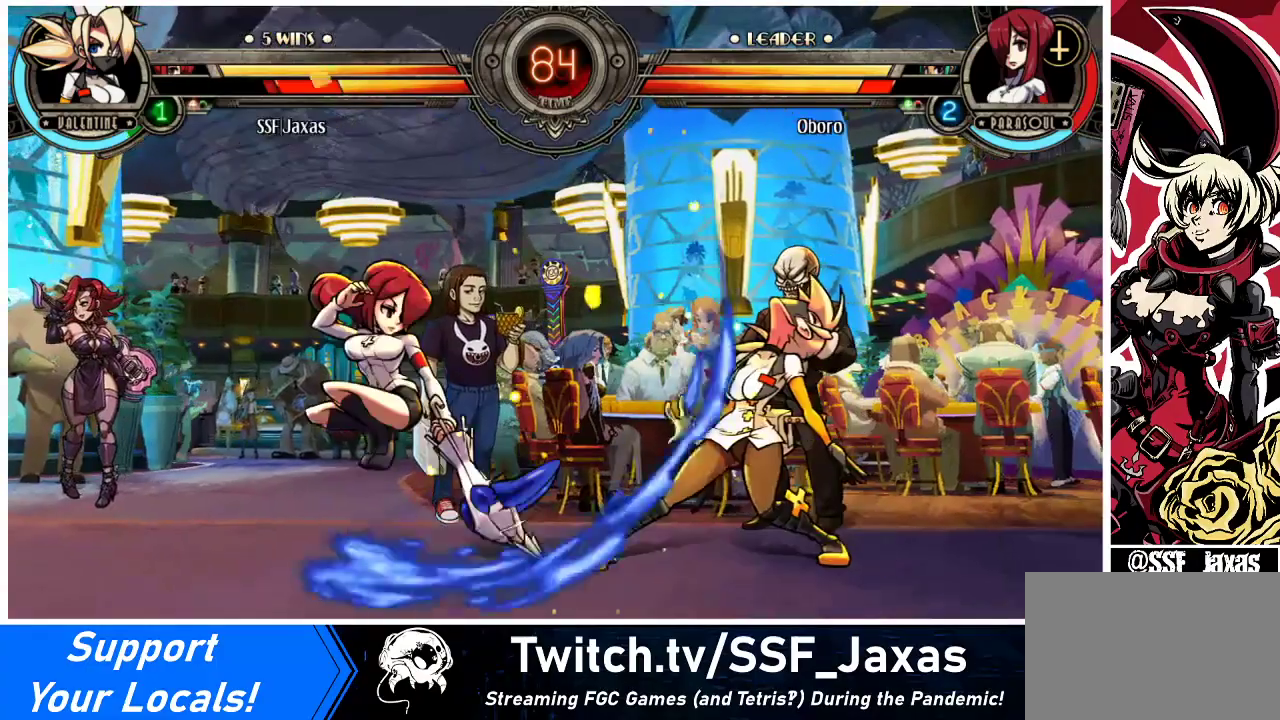
{"buttons": ["DPAD_DOWN", "DPAD_RIGHT"], "events": [[67, "TRIANGLE", "up"], [233, "DPAD_RIGHT", "down"], [267, "DPAD_DOWN", "down"]]}
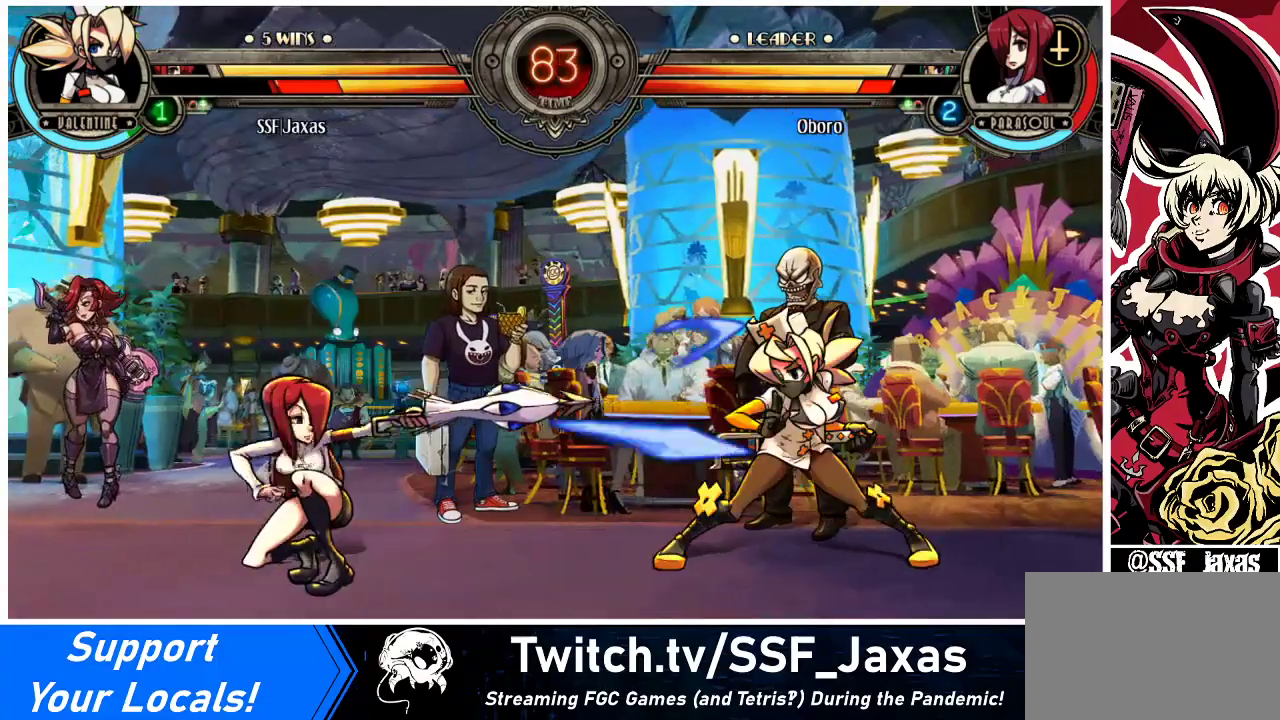
{"buttons": ["DPAD_RIGHT"], "events": [[300, "DPAD_DOWN", "up"]]}
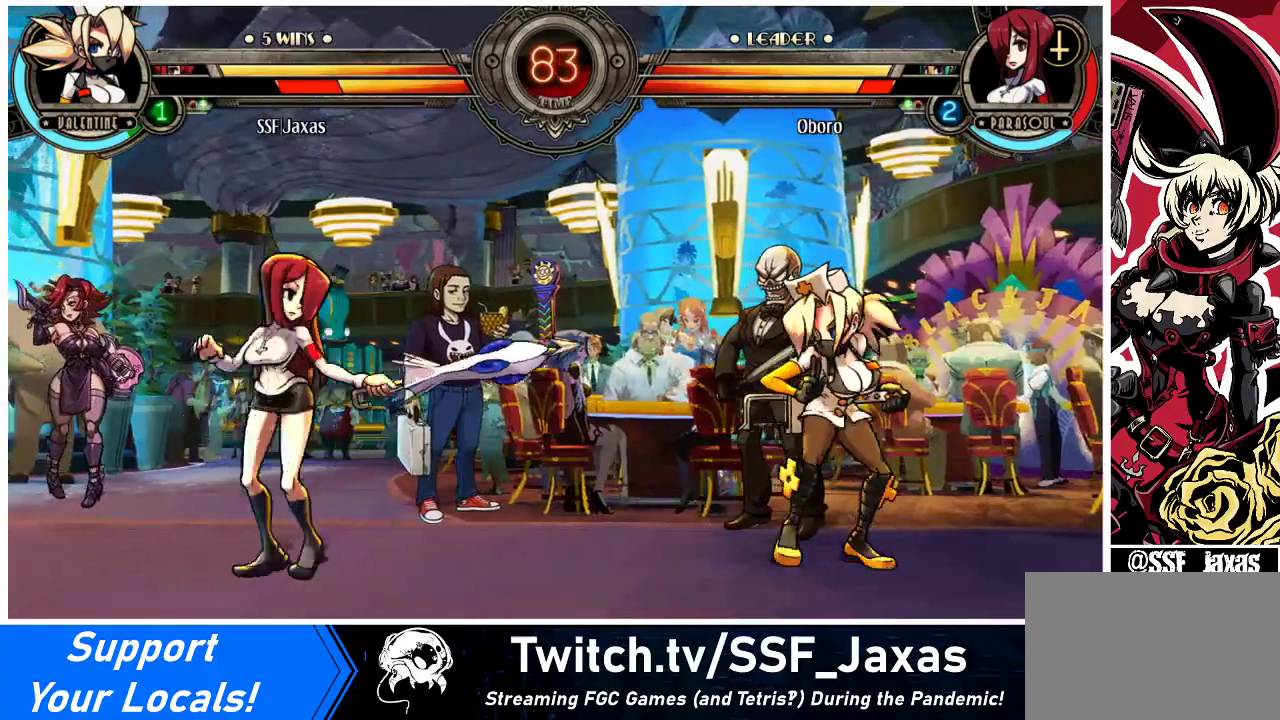
{"buttons": ["DPAD_DOWN"], "events": [[67, "DPAD_DOWN", "down"], [133, "DPAD_LEFT", "down"], [133, "DPAD_RIGHT", "up"], [200, "DPAD_DOWN", "up"], [200, "R2", "down"], [267, "DPAD_LEFT", "up"], [267, "R2", "up"], [467, "DPAD_DOWN", "down"]]}
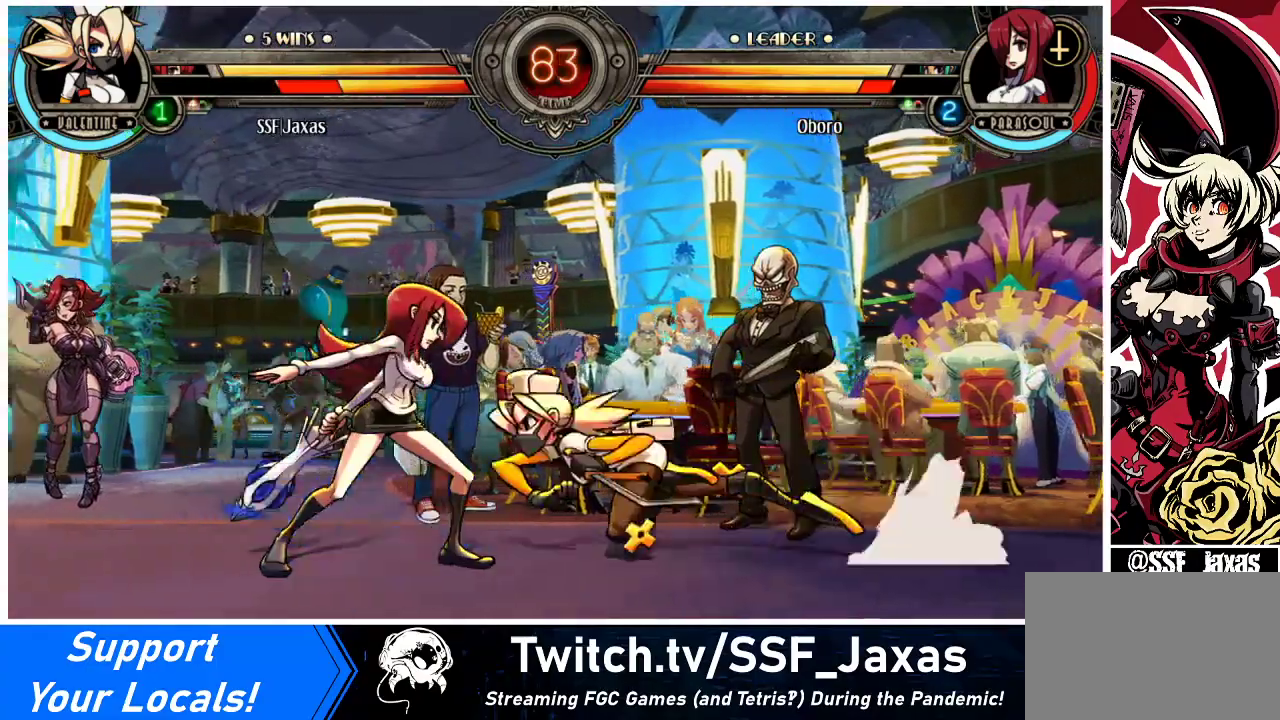
{"buttons": [], "events": [[100, "DPAD_DOWN", "up"]]}
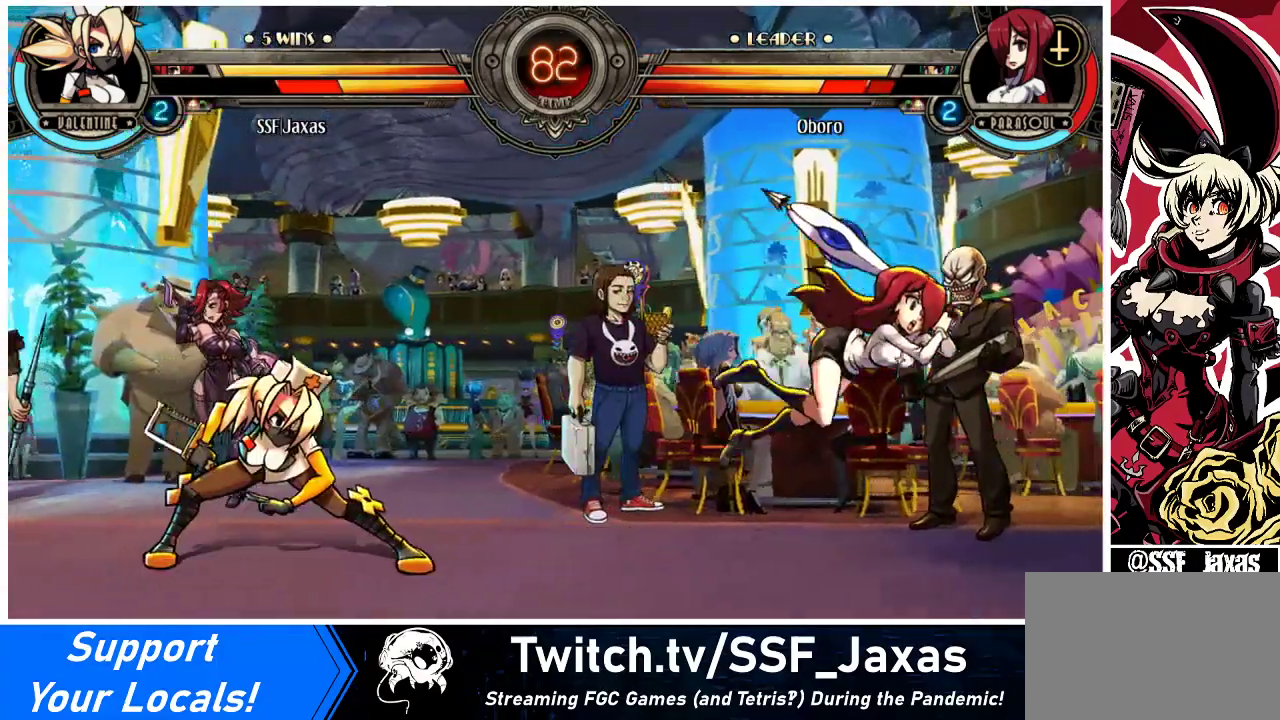
{"buttons": ["DPAD_RIGHT"], "events": [[133, "DPAD_RIGHT", "down"], [200, "DPAD_RIGHT", "up"], [267, "DPAD_RIGHT", "down"]]}
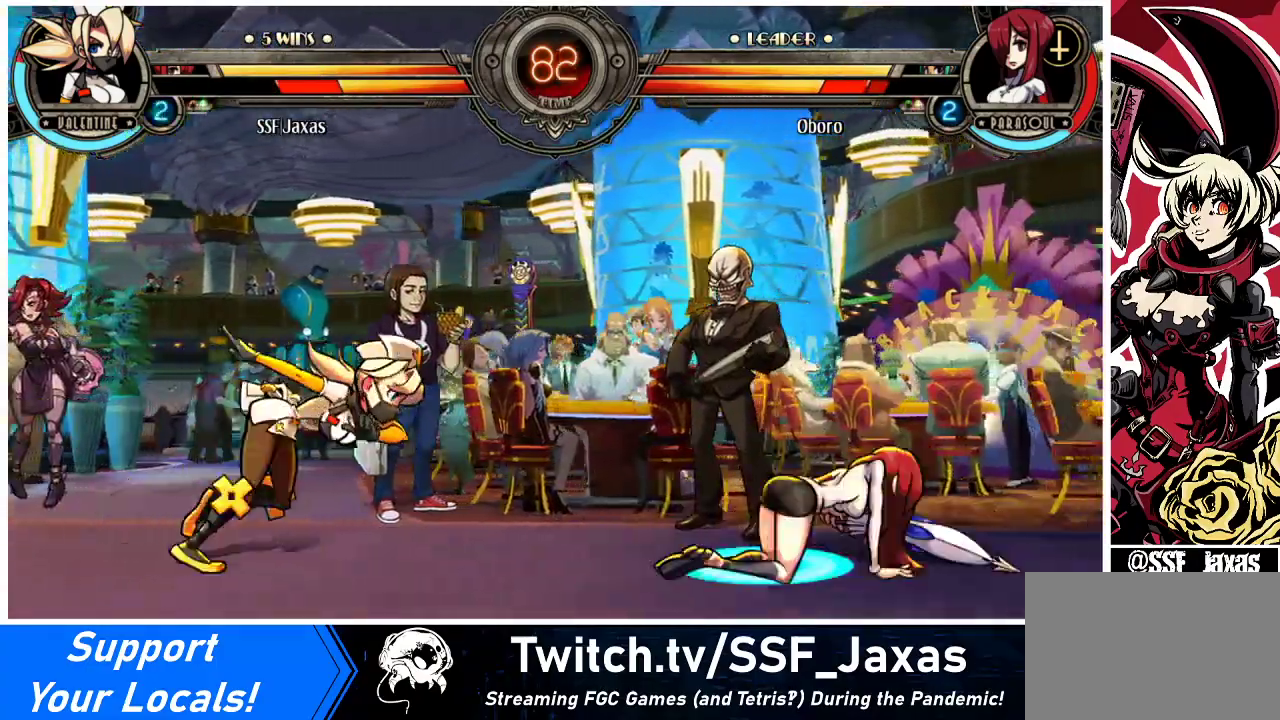
{"buttons": ["SQUARE"], "events": [[400, "DPAD_DOWN", "down"], [433, "DPAD_RIGHT", "up"], [467, "SQUARE", "down"], [500, "DPAD_DOWN", "up"]]}
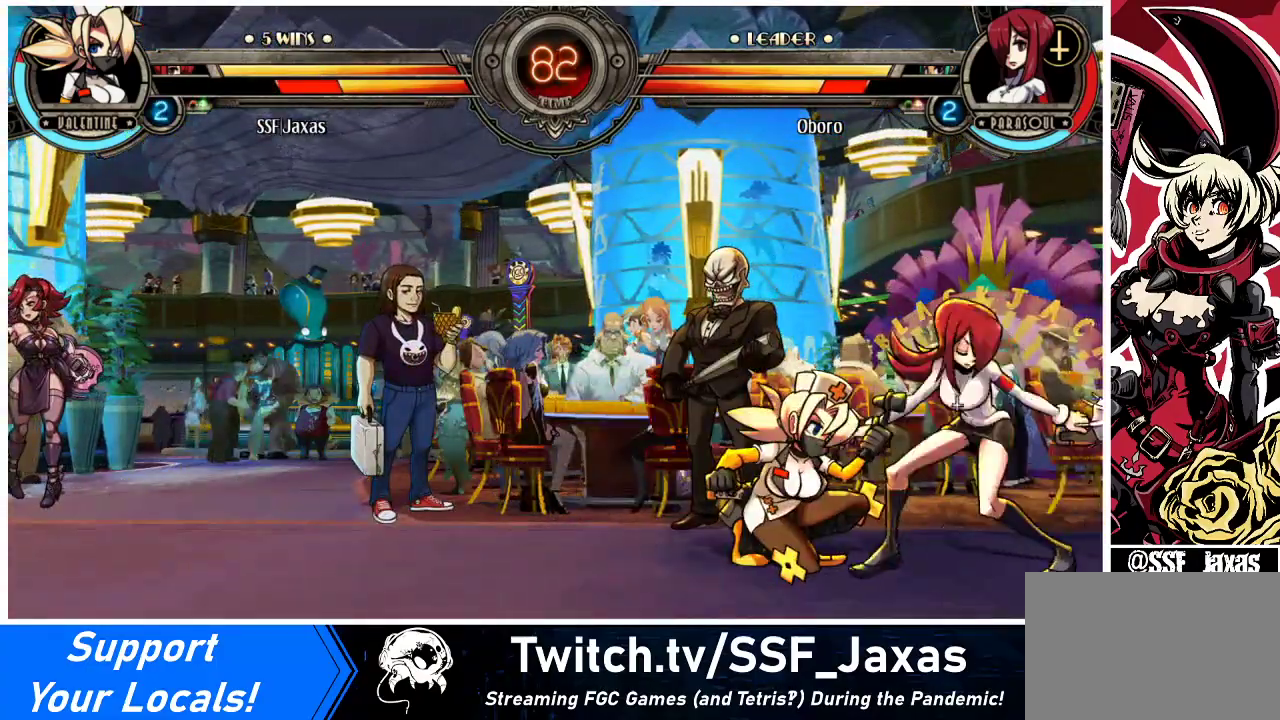
{"buttons": [], "events": [[67, "SQUARE", "up"], [200, "TRIANGLE", "down"], [333, "TRIANGLE", "up"]]}
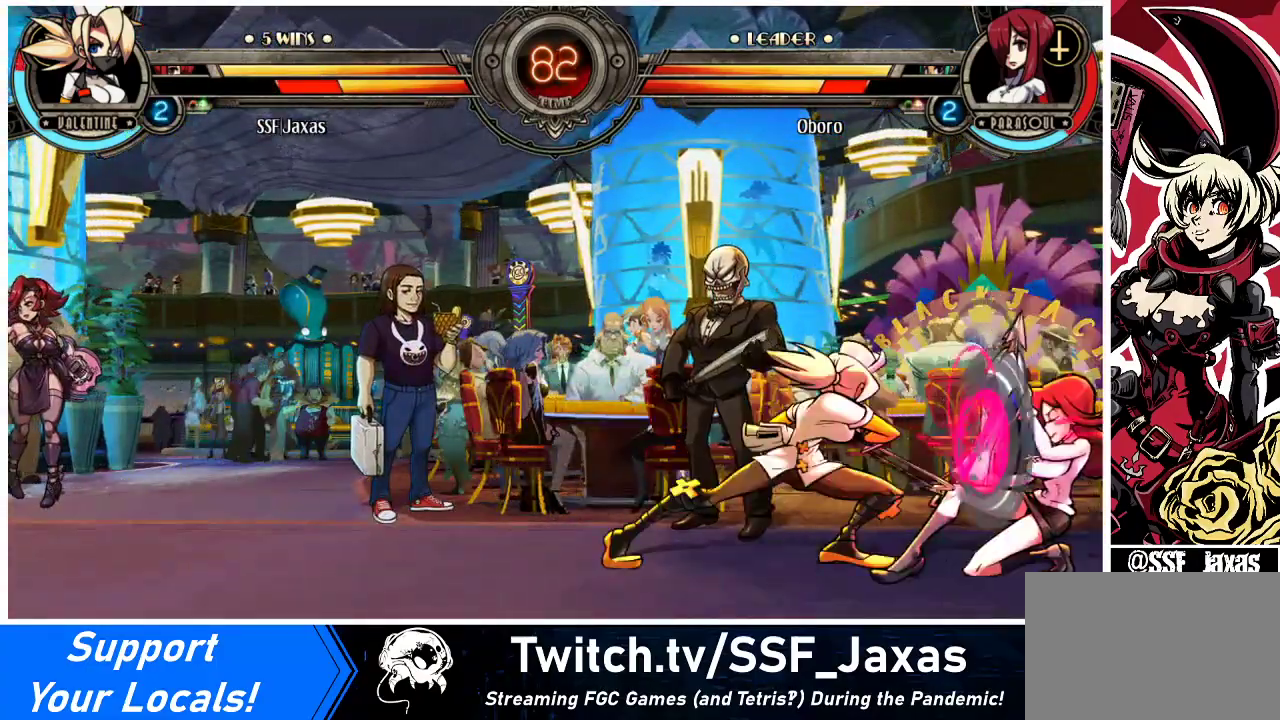
{"buttons": [], "events": [[300, "TRIANGLE", "down"], [433, "TRIANGLE", "up"]]}
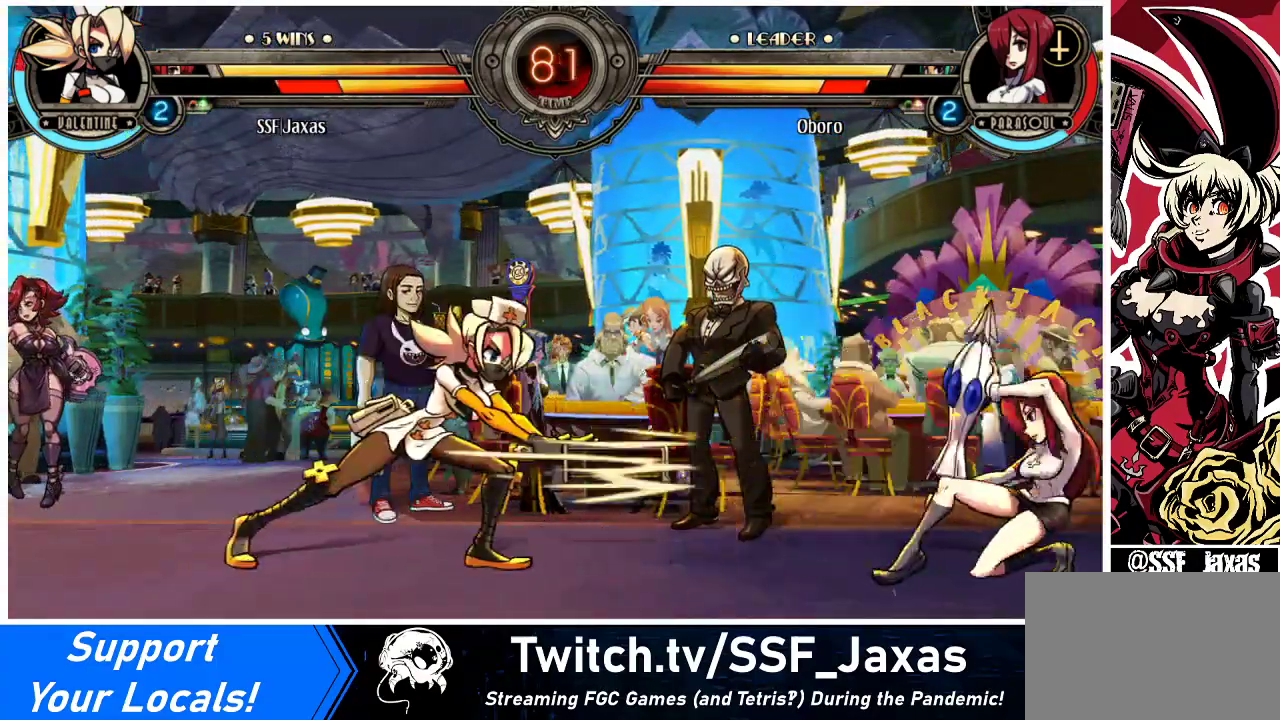
{"buttons": ["DPAD_UP", "DPAD_LEFT"], "events": [[133, "DPAD_LEFT", "down"], [333, "DPAD_UP", "down"]]}
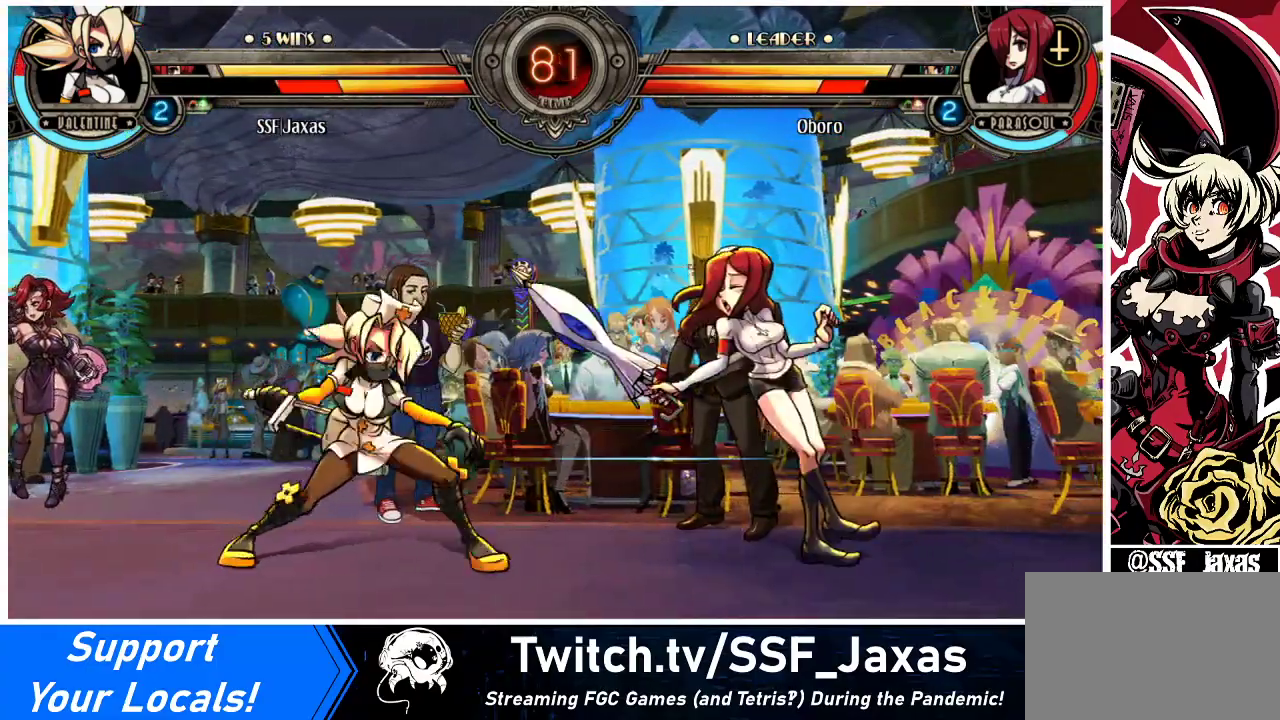
{"buttons": ["DPAD_UP", "DPAD_LEFT"], "events": [[33, "DPAD_UP", "up"], [167, "DPAD_DOWN", "down"], [500, "DPAD_DOWN", "up"], [500, "DPAD_UP", "down"]]}
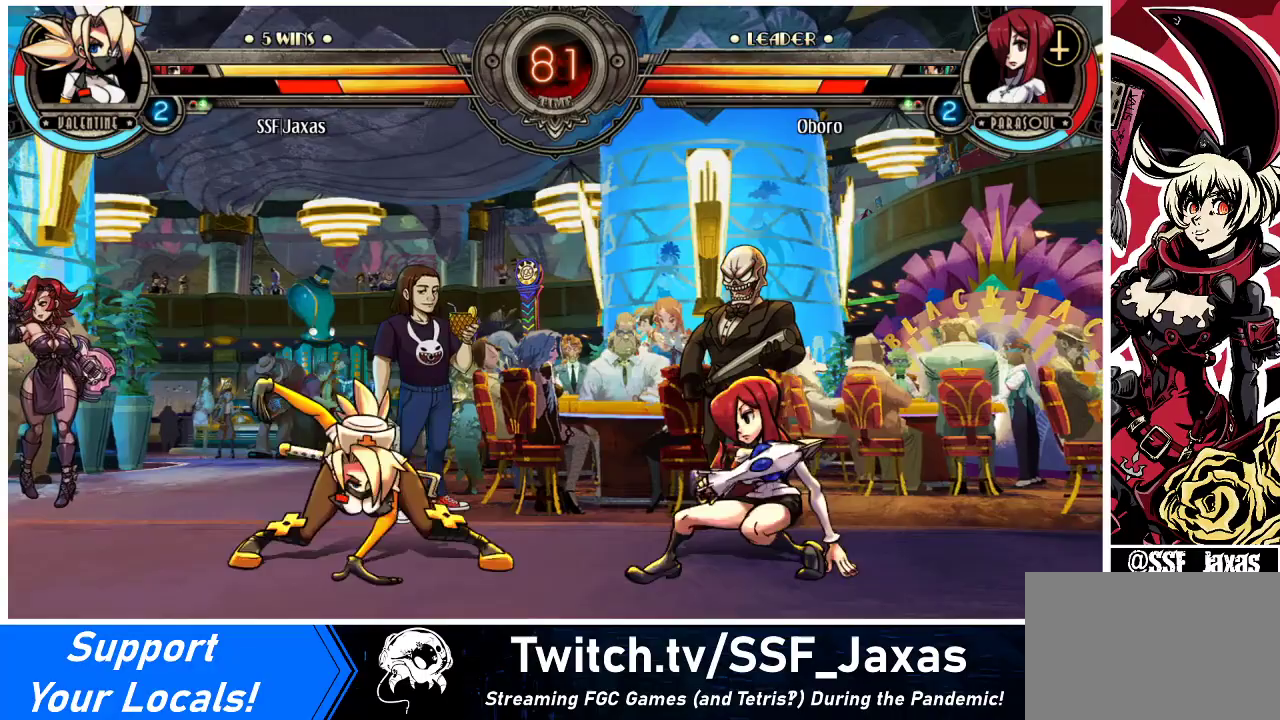
{"buttons": ["R1", "DPAD_RIGHT"], "events": [[133, "DPAD_DOWN", "down"], [133, "DPAD_UP", "up"], [200, "DPAD_DOWN", "up"], [333, "DPAD_LEFT", "up"], [400, "DPAD_DOWN", "down"], [433, "DPAD_RIGHT", "down"], [467, "DPAD_DOWN", "up"], [467, "R1", "down"]]}
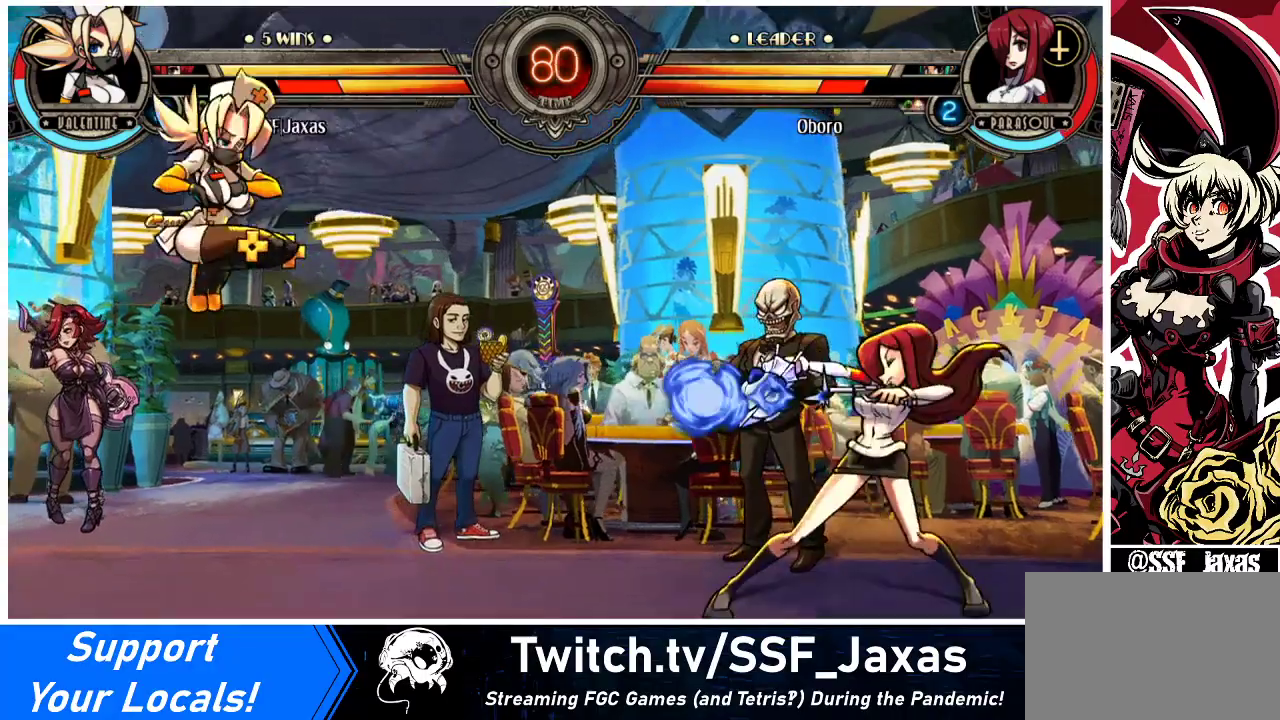
{"buttons": [], "events": [[33, "DPAD_RIGHT", "up"], [67, "R1", "up"]]}